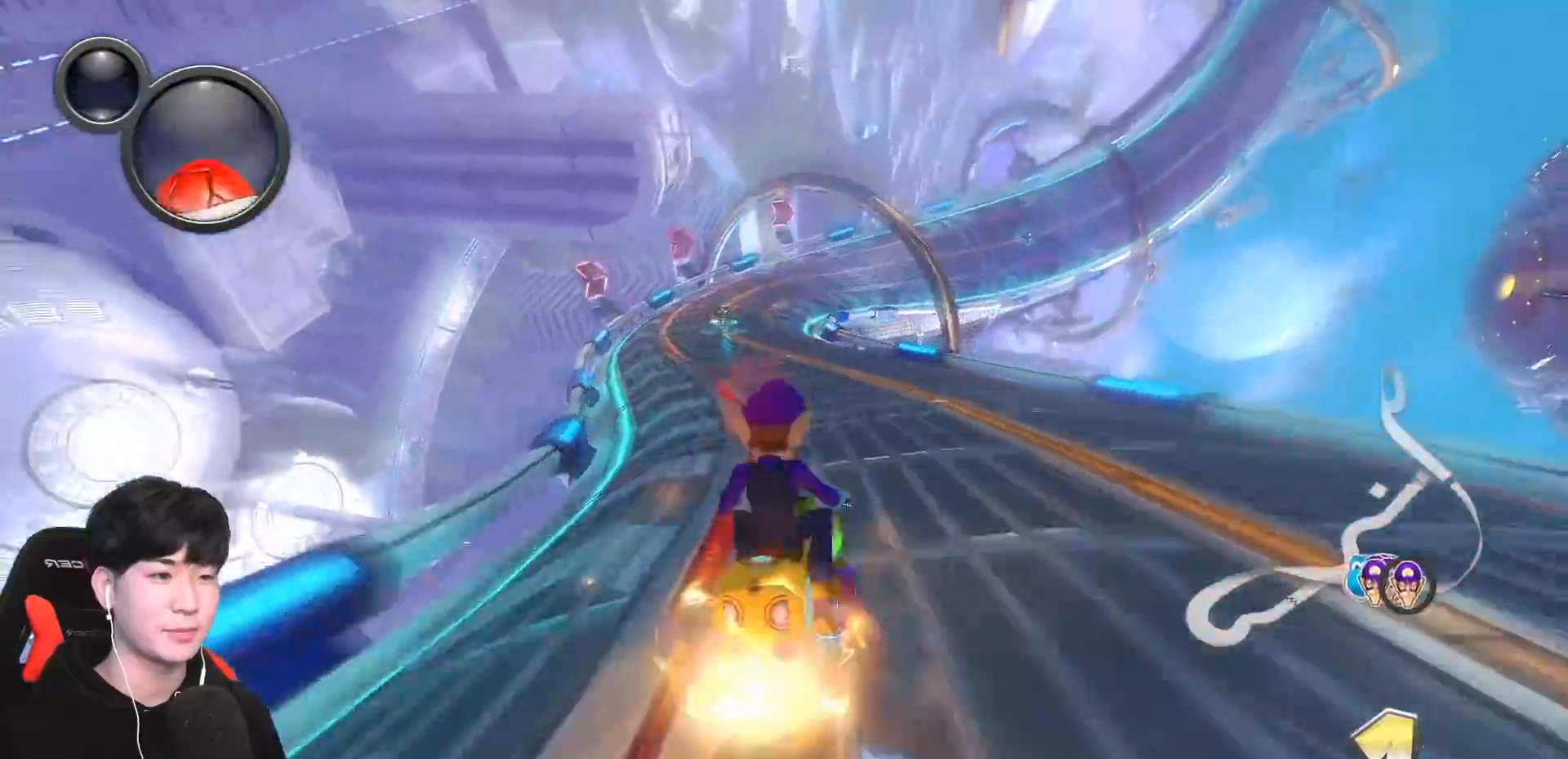
Gameplay with a controller (Nintendo layout); each line is a JSON object with the inputs held at the frame after it. "events" lists button and stick changes between this image and that frame as [ms after this image, input, new state], when the widget could be followed in between. Not read: DPAD_DOWN DPAD_LEFT DPAD_RIGHT L2 L3 R2 R3 right_stick.
{"buttons": ["A", "R1"], "left_stick": "left", "events": [[100, "X", "up"], [133, "left_stick", "left"], [217, "L1", "down"], [333, "L1", "up"], [350, "left_stick", "center"], [383, "X", "down"], [450, "left_stick", "left"], [500, "X", "up"]]}
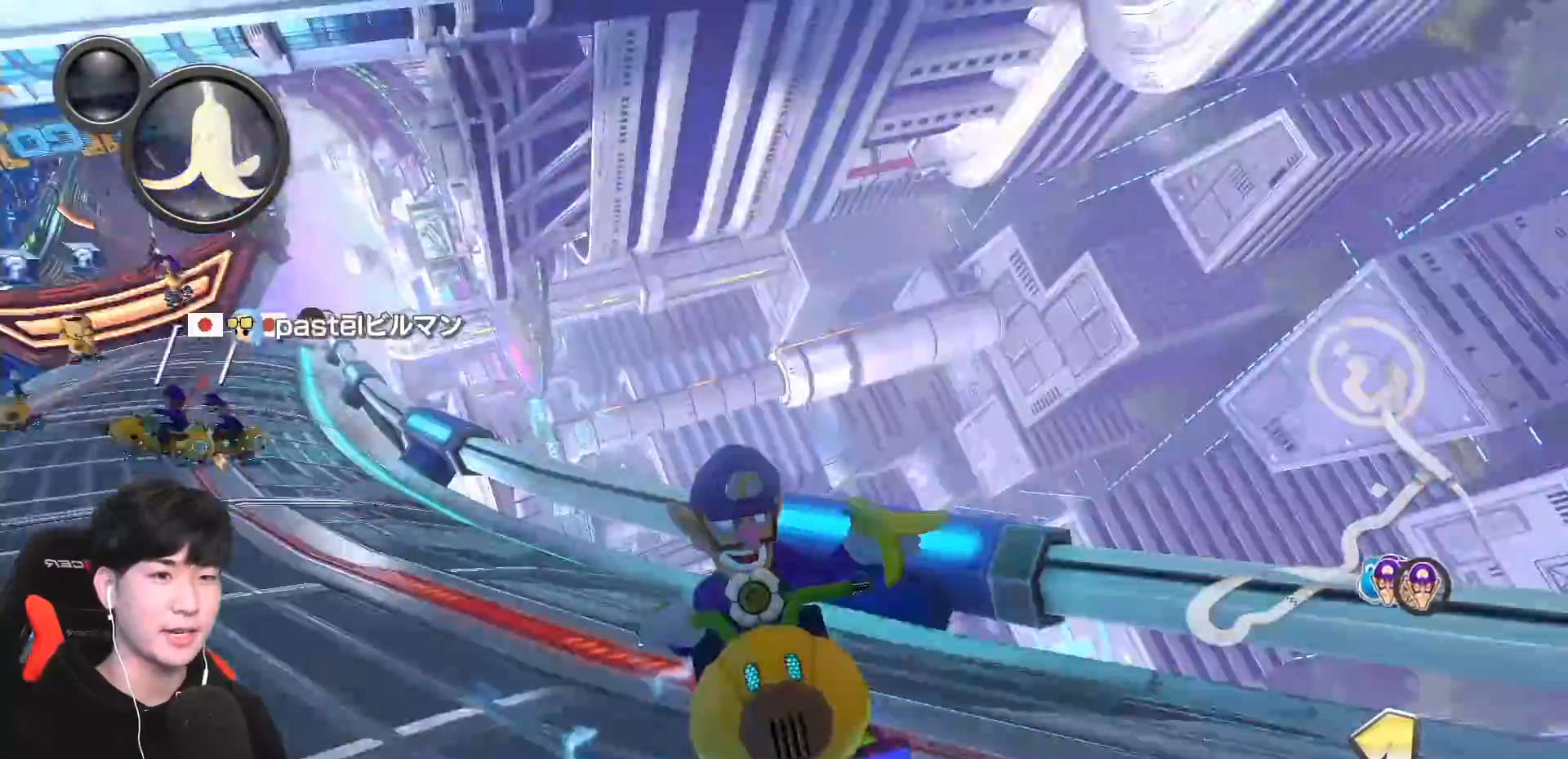
{"buttons": ["A", "L1", "R1"], "left_stick": "left", "events": [[167, "X", "down"], [333, "L1", "down"], [333, "X", "up"]]}
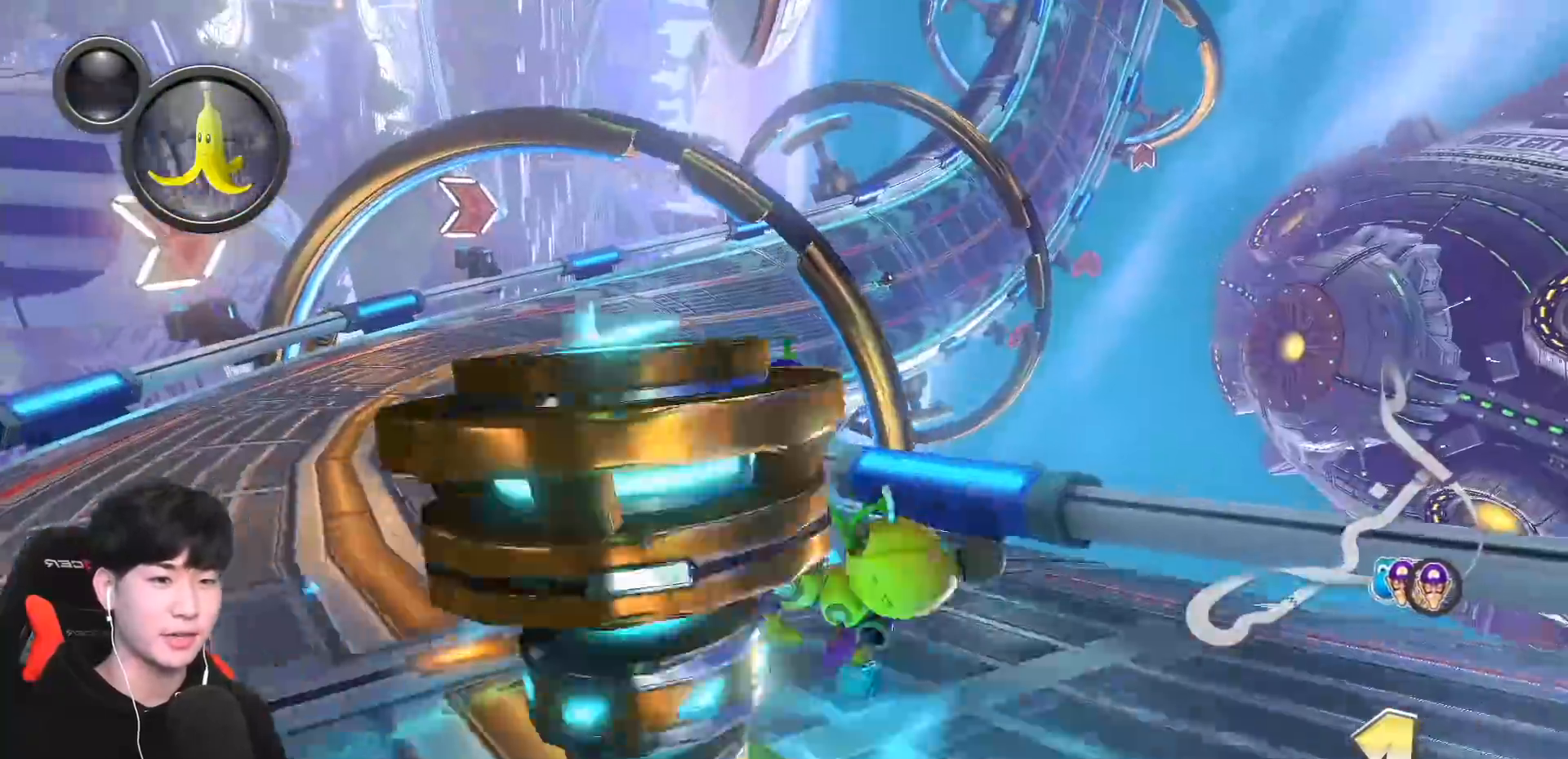
{"buttons": ["A", "L1", "R1"], "left_stick": "left", "events": [[283, "left_stick", "down-right"], [367, "left_stick", "left"]]}
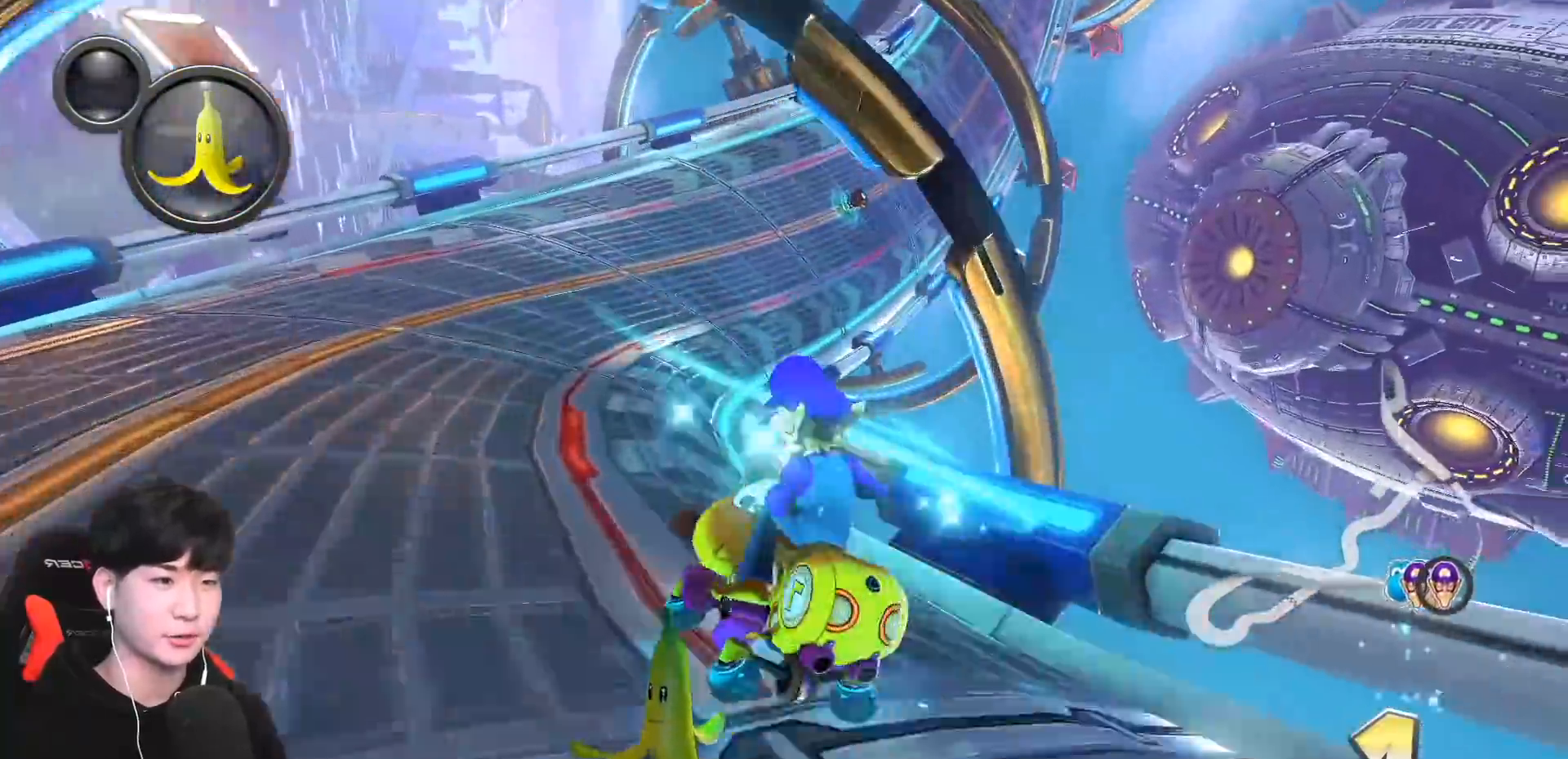
{"buttons": ["A", "L1", "R1"], "left_stick": "left", "events": [[83, "left_stick", "center"], [133, "left_stick", "left"], [333, "R1", "up"], [383, "R1", "down"]]}
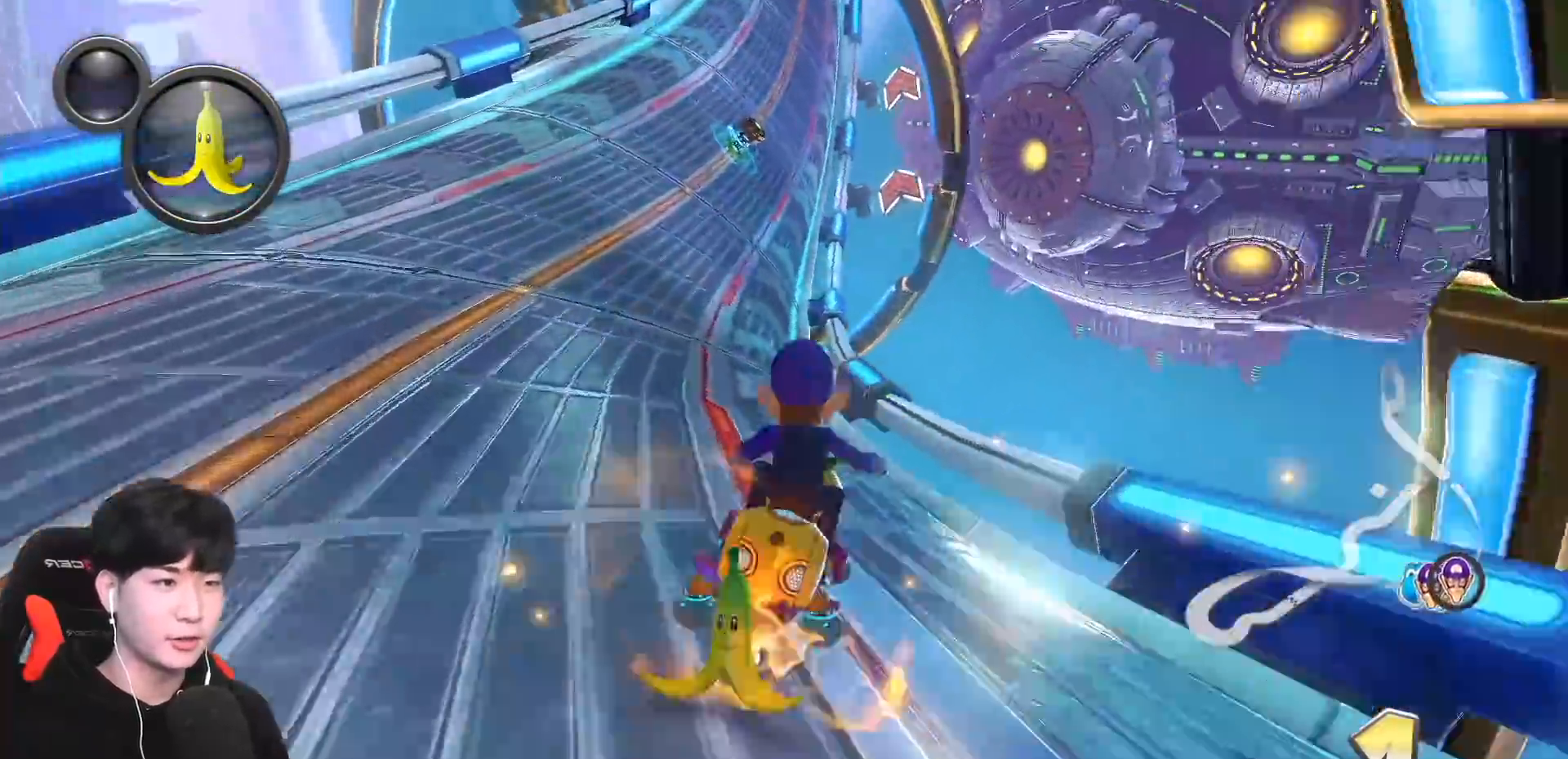
{"buttons": ["A", "X", "L1", "R1"], "left_stick": "left", "events": [[33, "R1", "up"], [33, "left_stick", "center"], [167, "R1", "down"], [267, "left_stick", "left"], [383, "X", "down"]]}
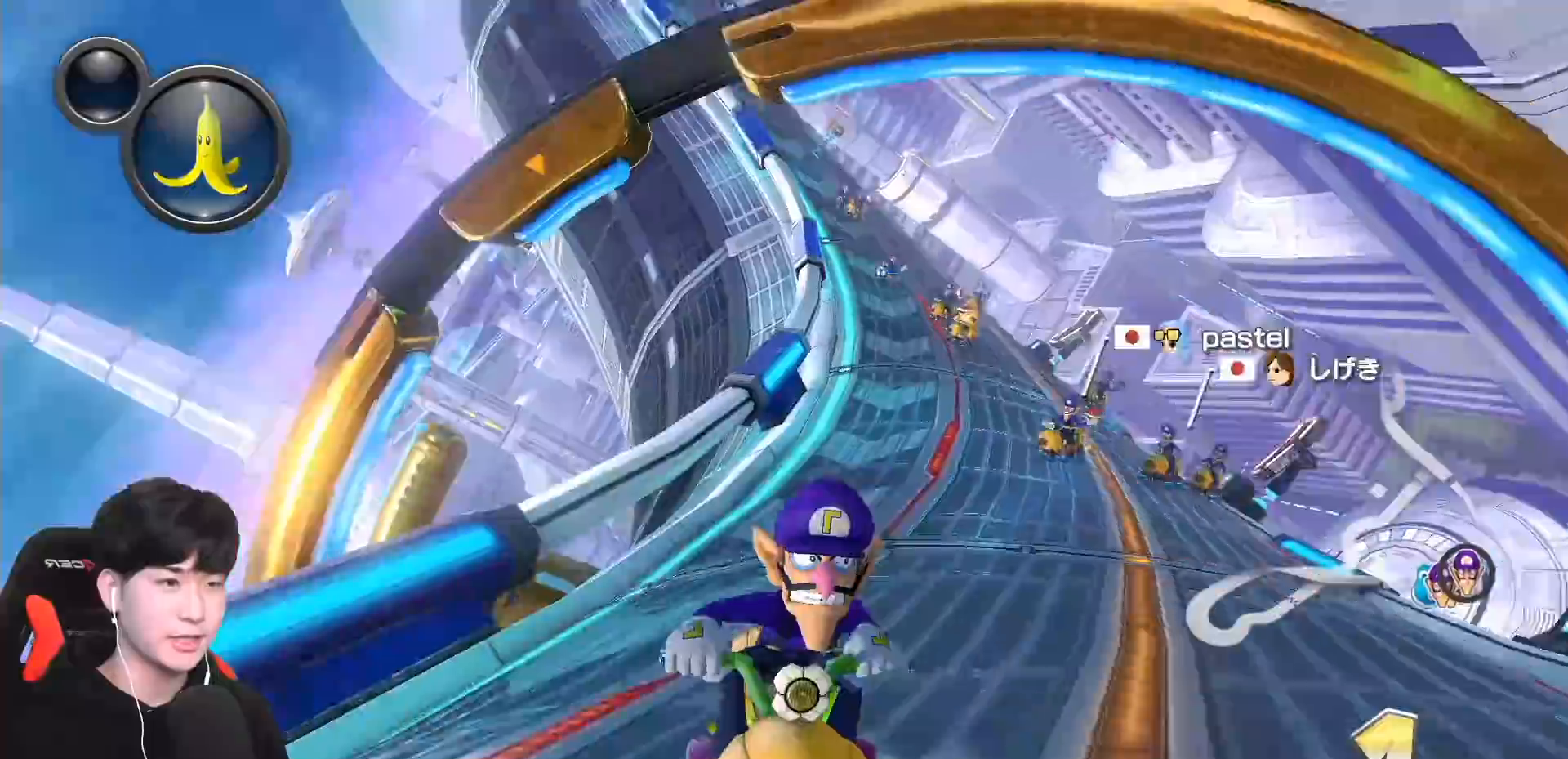
{"buttons": ["A", "L1", "R1"], "left_stick": "right", "events": [[33, "X", "up"], [367, "left_stick", "down-right"], [417, "left_stick", "right"]]}
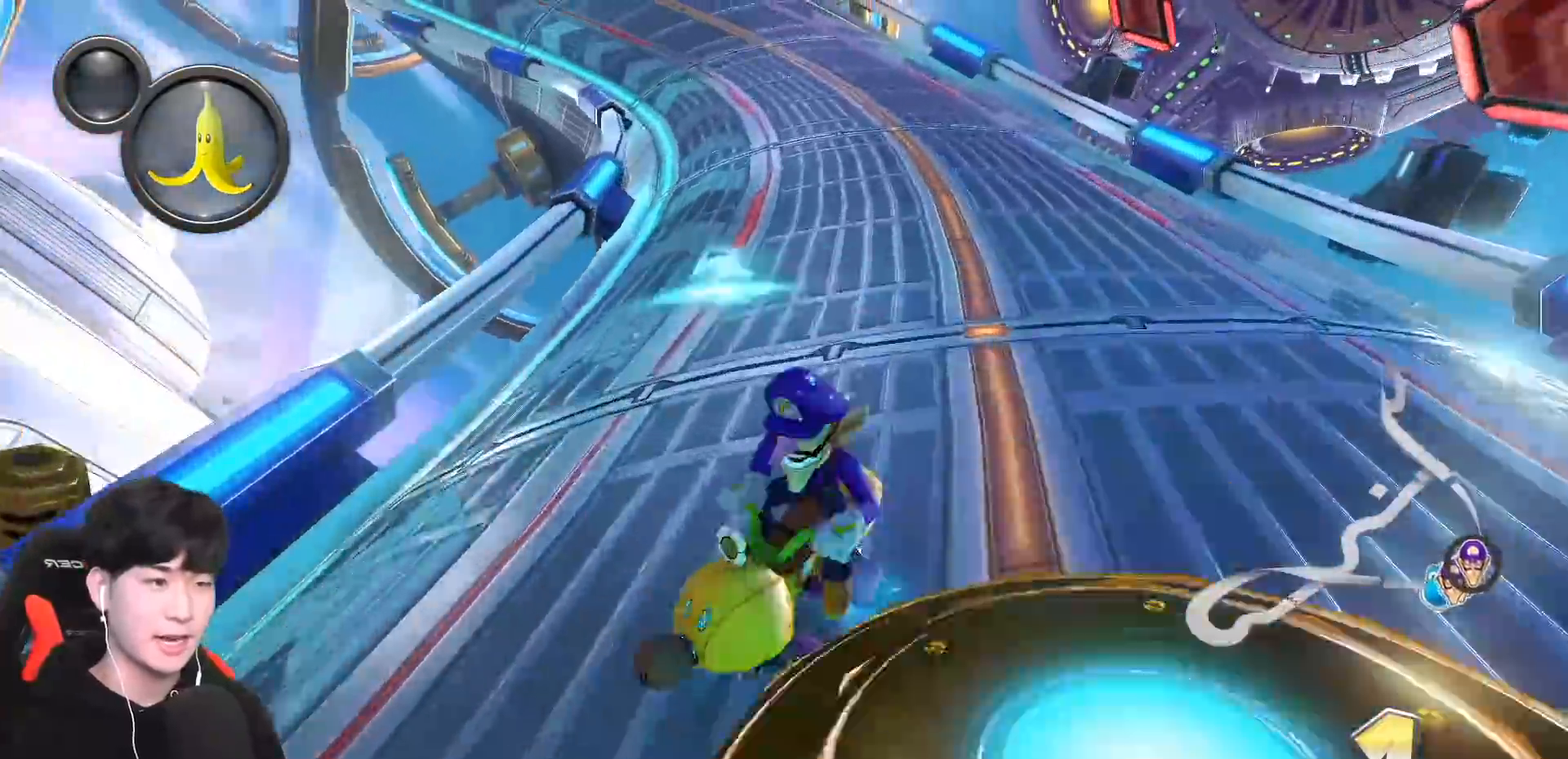
{"buttons": ["A", "R1"], "left_stick": "right", "events": [[117, "left_stick", "up-left"], [167, "L1", "up"], [250, "left_stick", "right"]]}
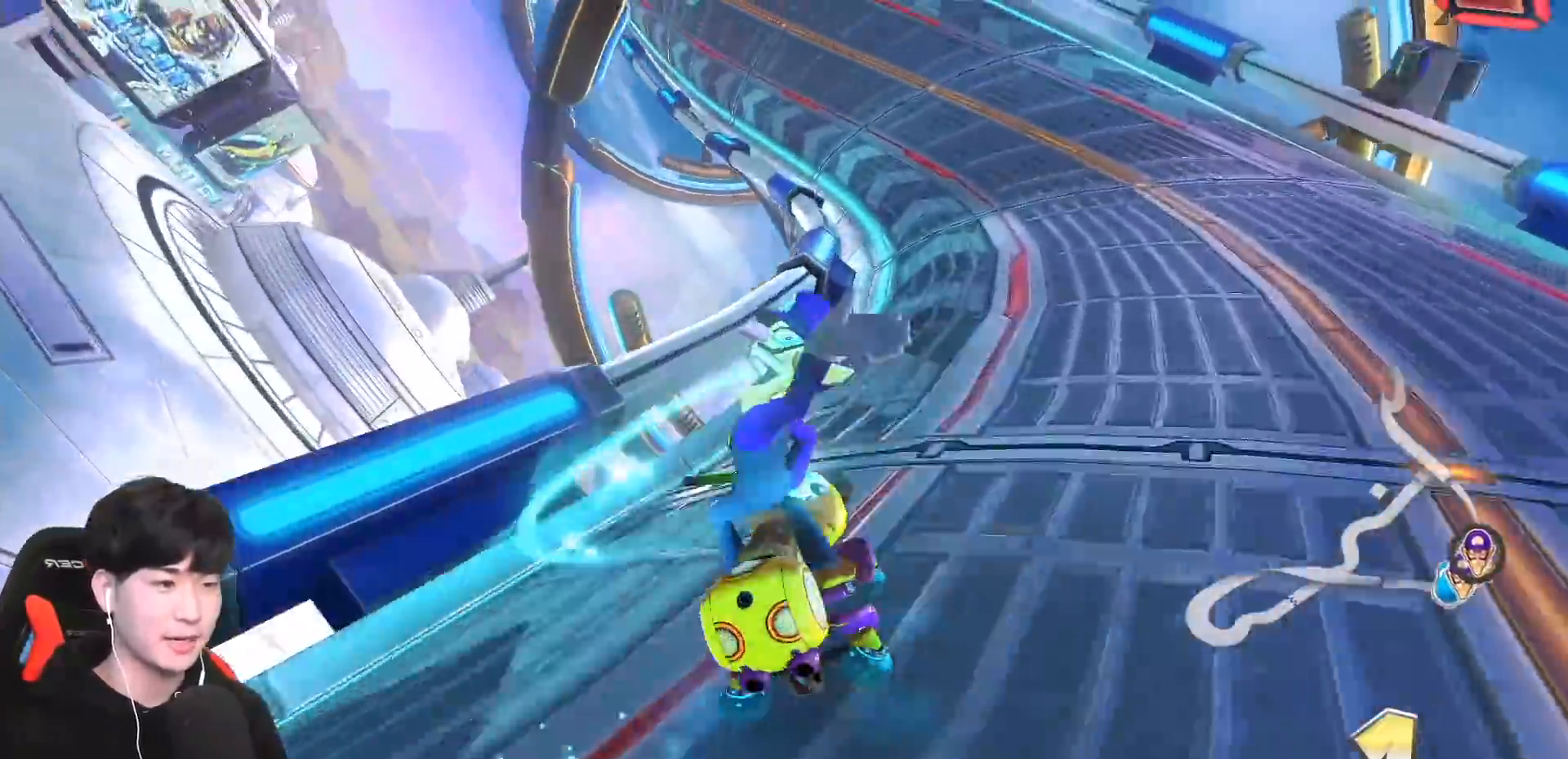
{"buttons": ["A", "R1"], "left_stick": "right", "events": [[183, "X", "down"], [333, "X", "up"]]}
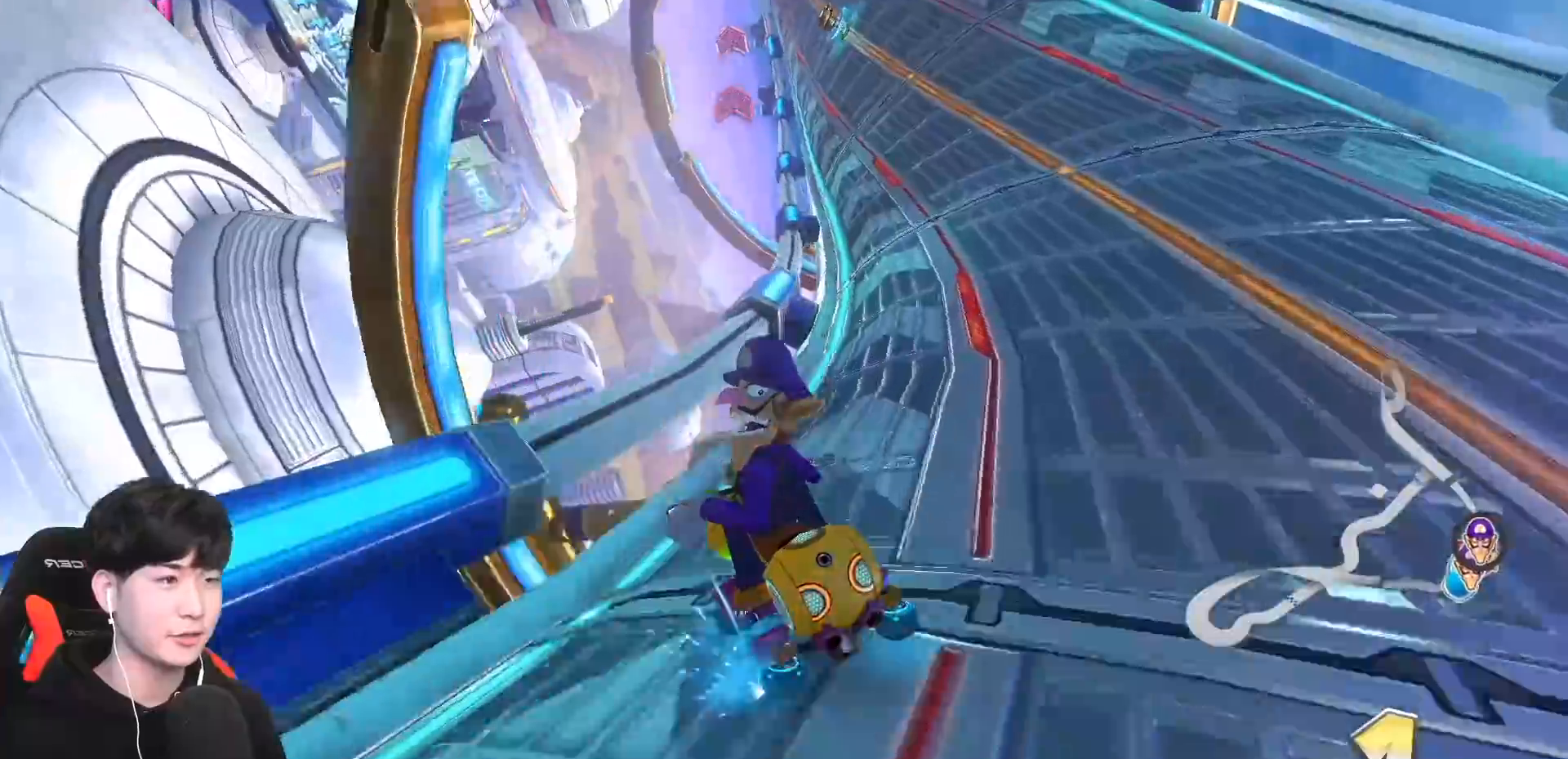
{"buttons": ["A", "X"], "left_stick": "right", "events": [[233, "R1", "up"], [283, "R1", "down"], [433, "R1", "up"], [467, "X", "down"]]}
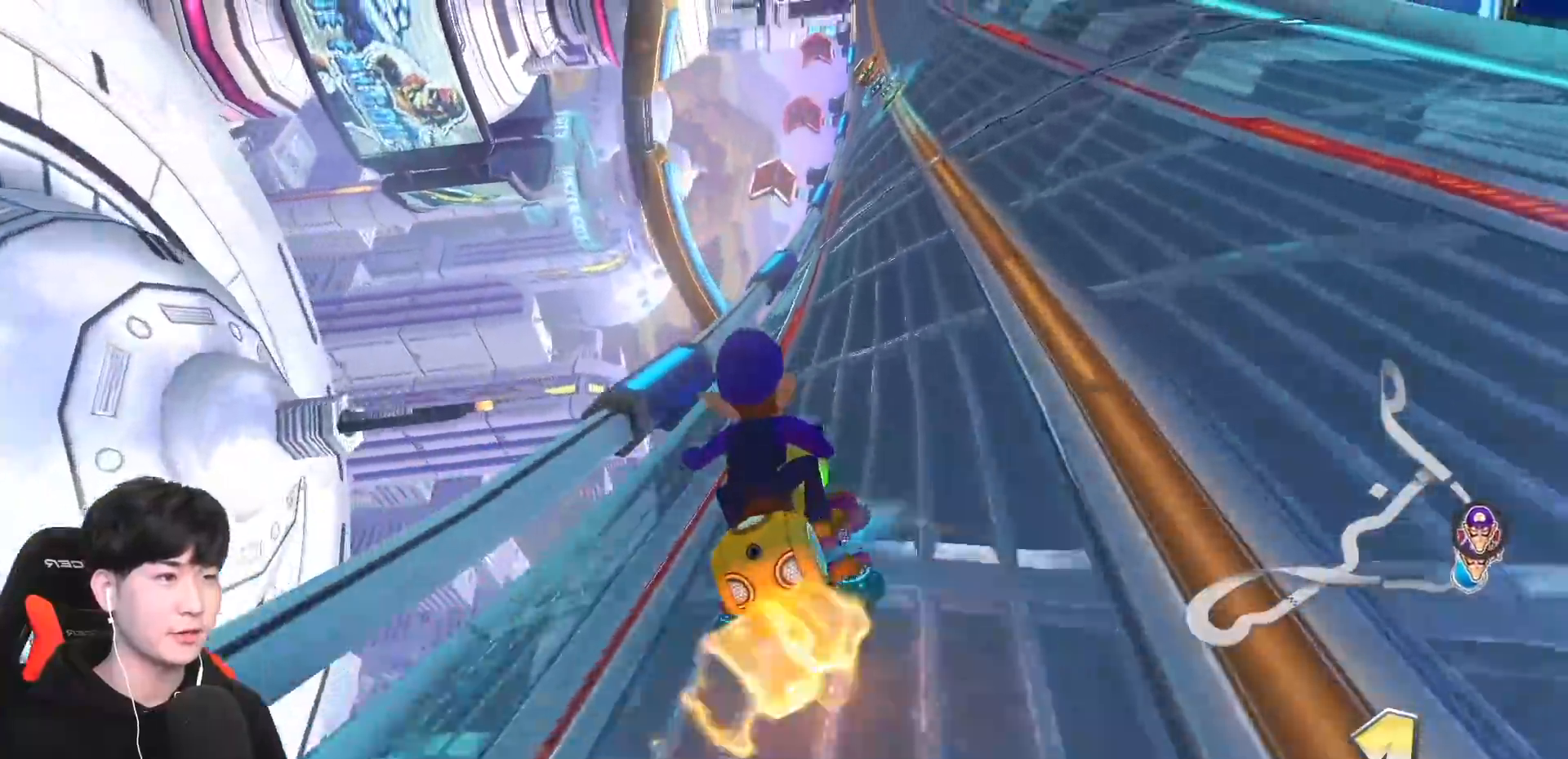
{"buttons": ["A", "X"], "left_stick": "center", "events": [[183, "X", "up"], [217, "left_stick", "center"], [267, "X", "down"]]}
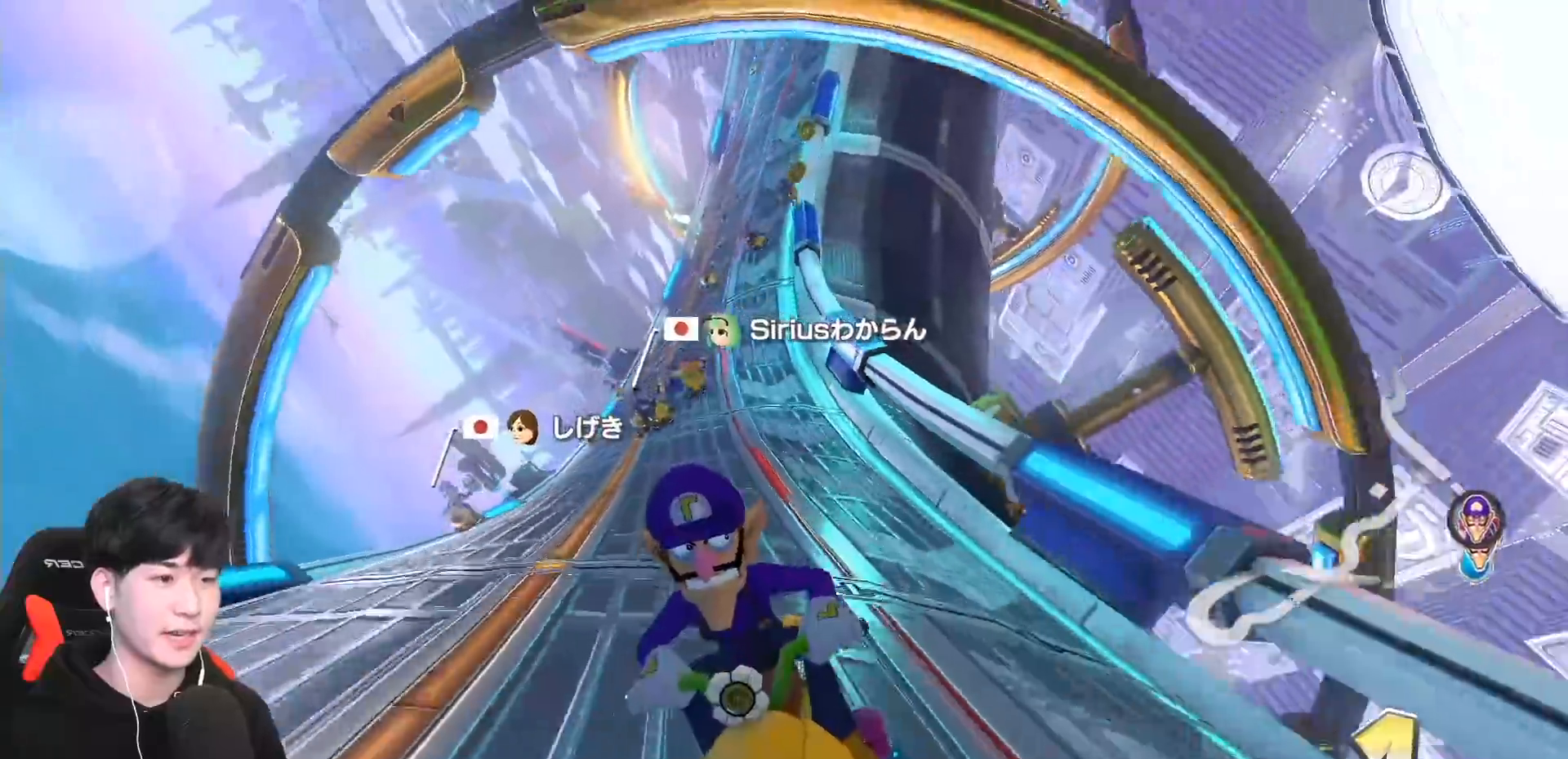
{"buttons": ["A"], "left_stick": "center", "events": [[33, "X", "up"], [33, "left_stick", "right"], [133, "X", "down"], [133, "left_stick", "center"], [367, "X", "up"]]}
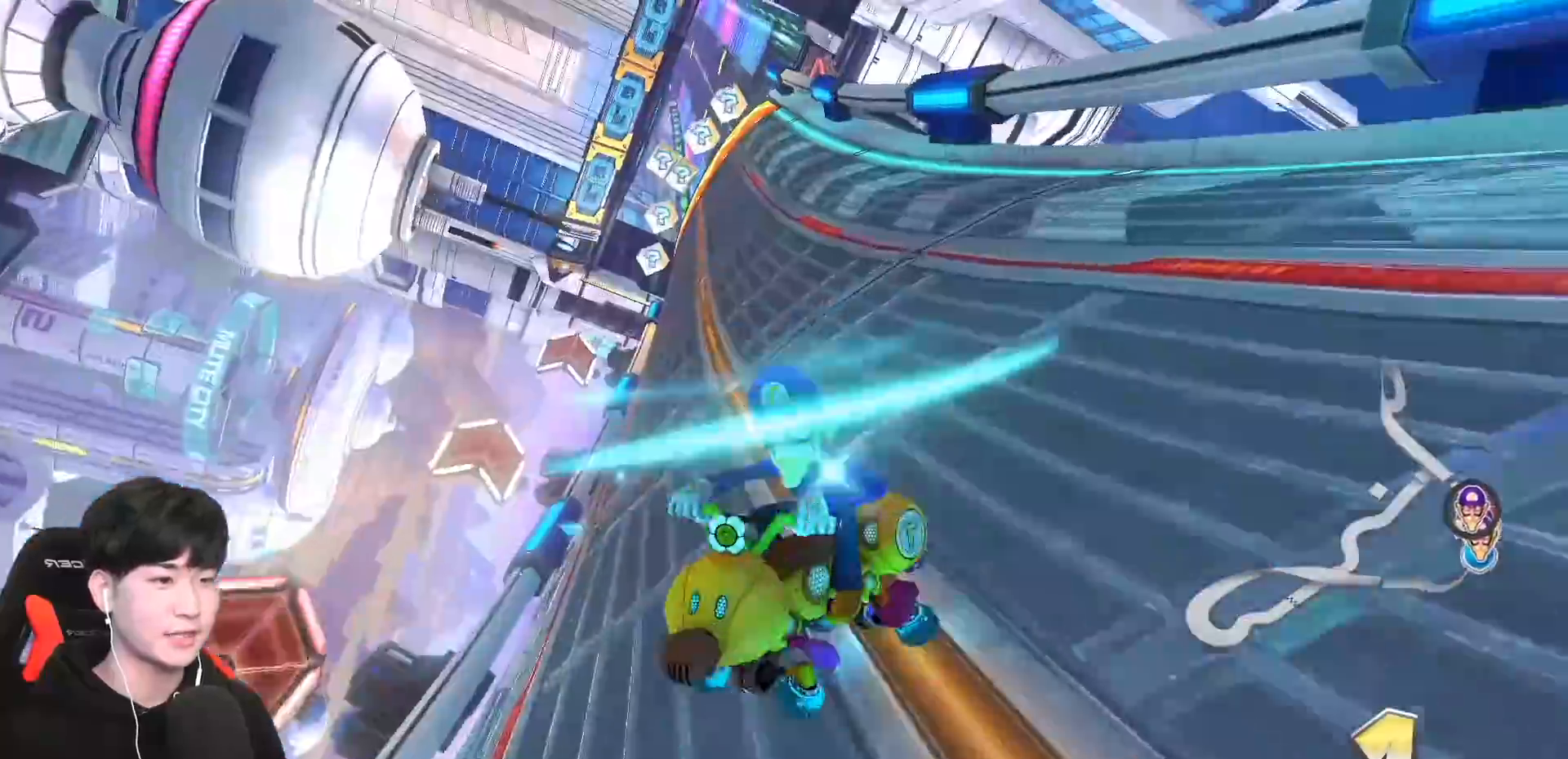
{"buttons": ["A", "X"], "left_stick": "right", "events": [[83, "left_stick", "right"], [150, "left_stick", "center"], [433, "X", "down"], [450, "left_stick", "right"]]}
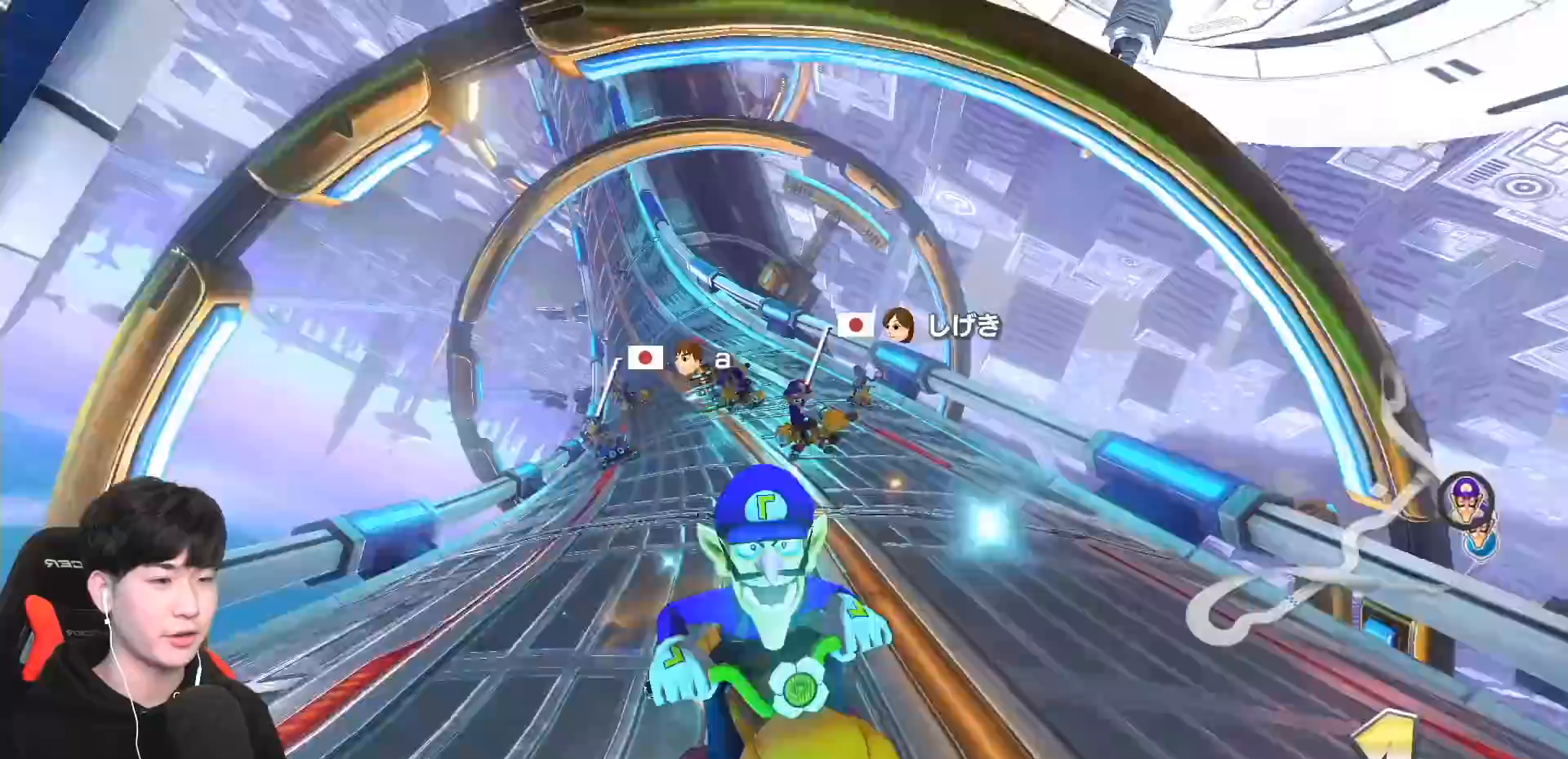
{"buttons": ["A", "X"], "left_stick": "center", "events": [[33, "left_stick", "center"], [233, "X", "up"], [283, "left_stick", "left"], [400, "left_stick", "center"], [417, "X", "down"]]}
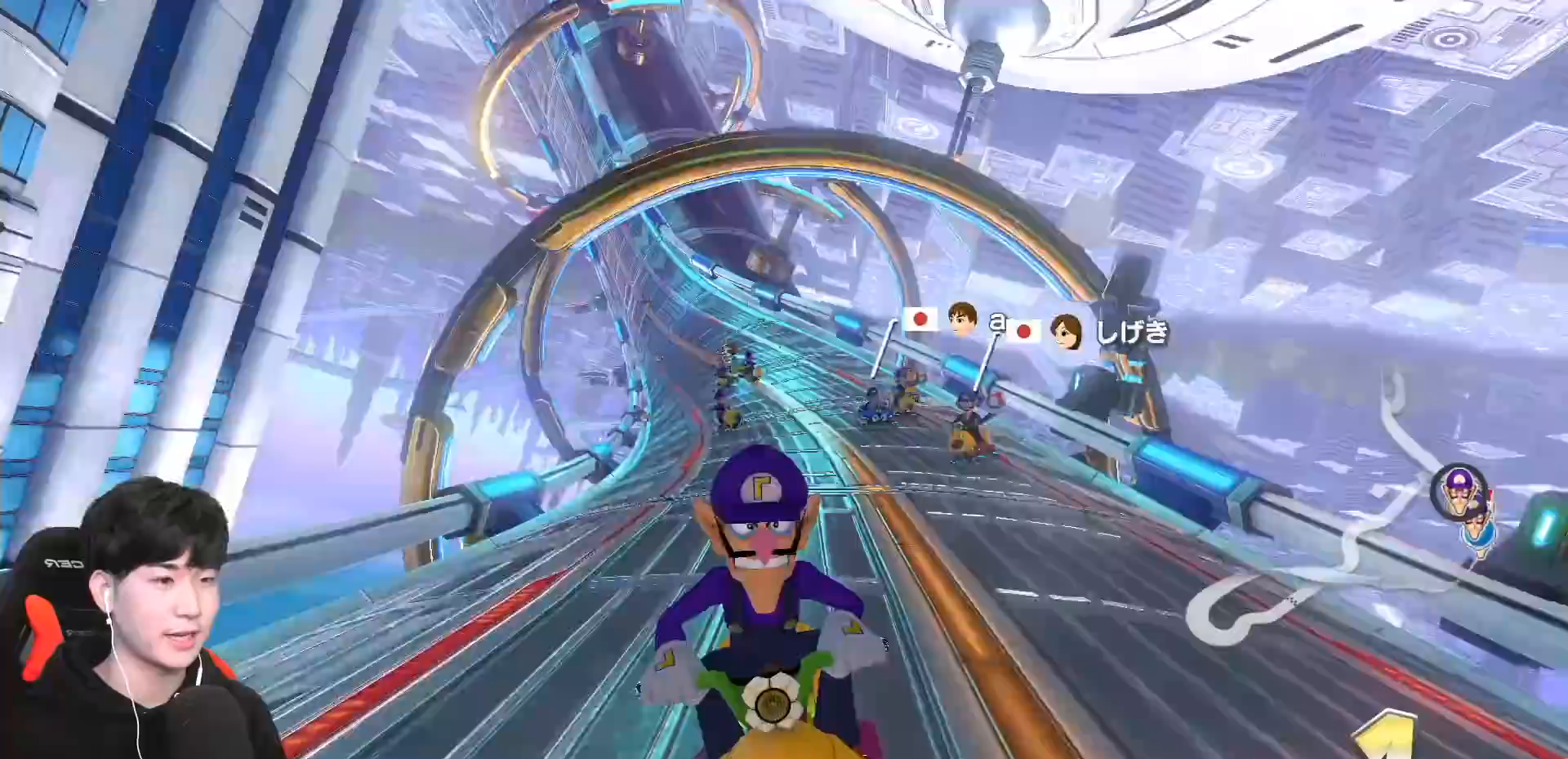
{"buttons": ["A"], "left_stick": "center", "events": [[83, "X", "up"], [267, "left_stick", "right"], [300, "R1", "down"], [417, "R1", "up"], [417, "left_stick", "center"]]}
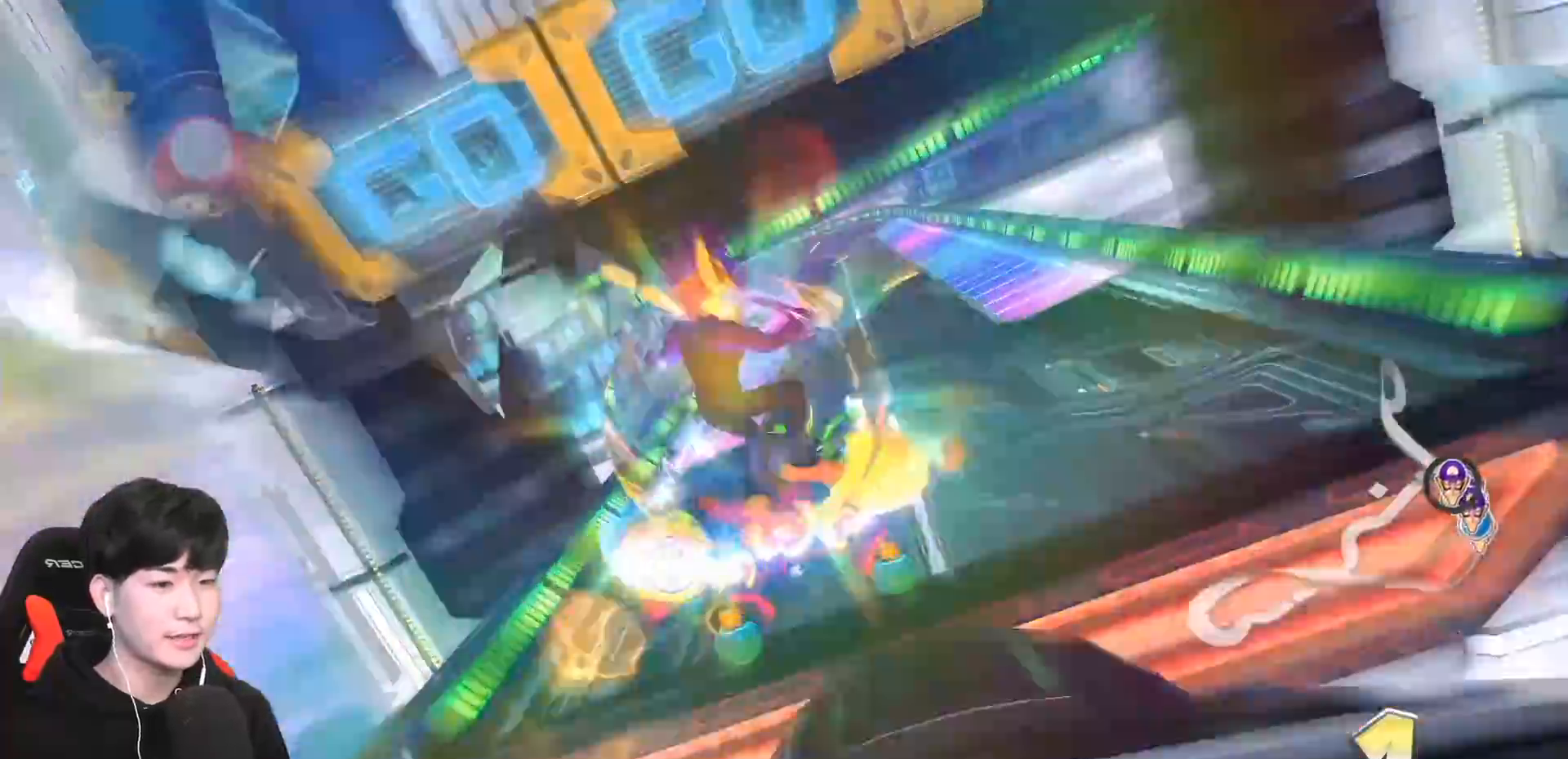
{"buttons": ["A"], "left_stick": "left", "events": [[433, "left_stick", "left"]]}
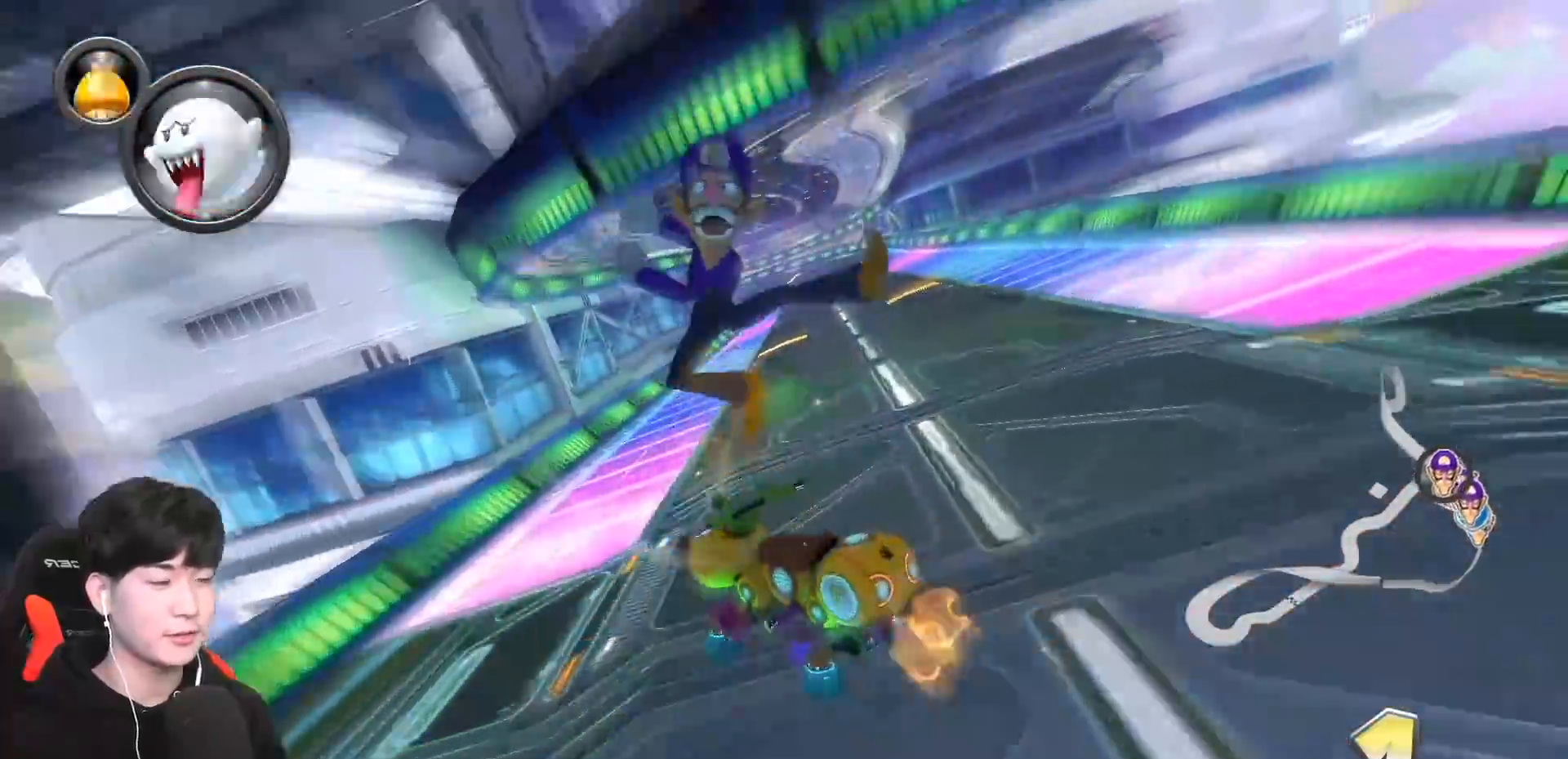
{"buttons": ["A"], "left_stick": "center", "events": [[50, "left_stick", "center"], [317, "X", "down"], [417, "X", "up"]]}
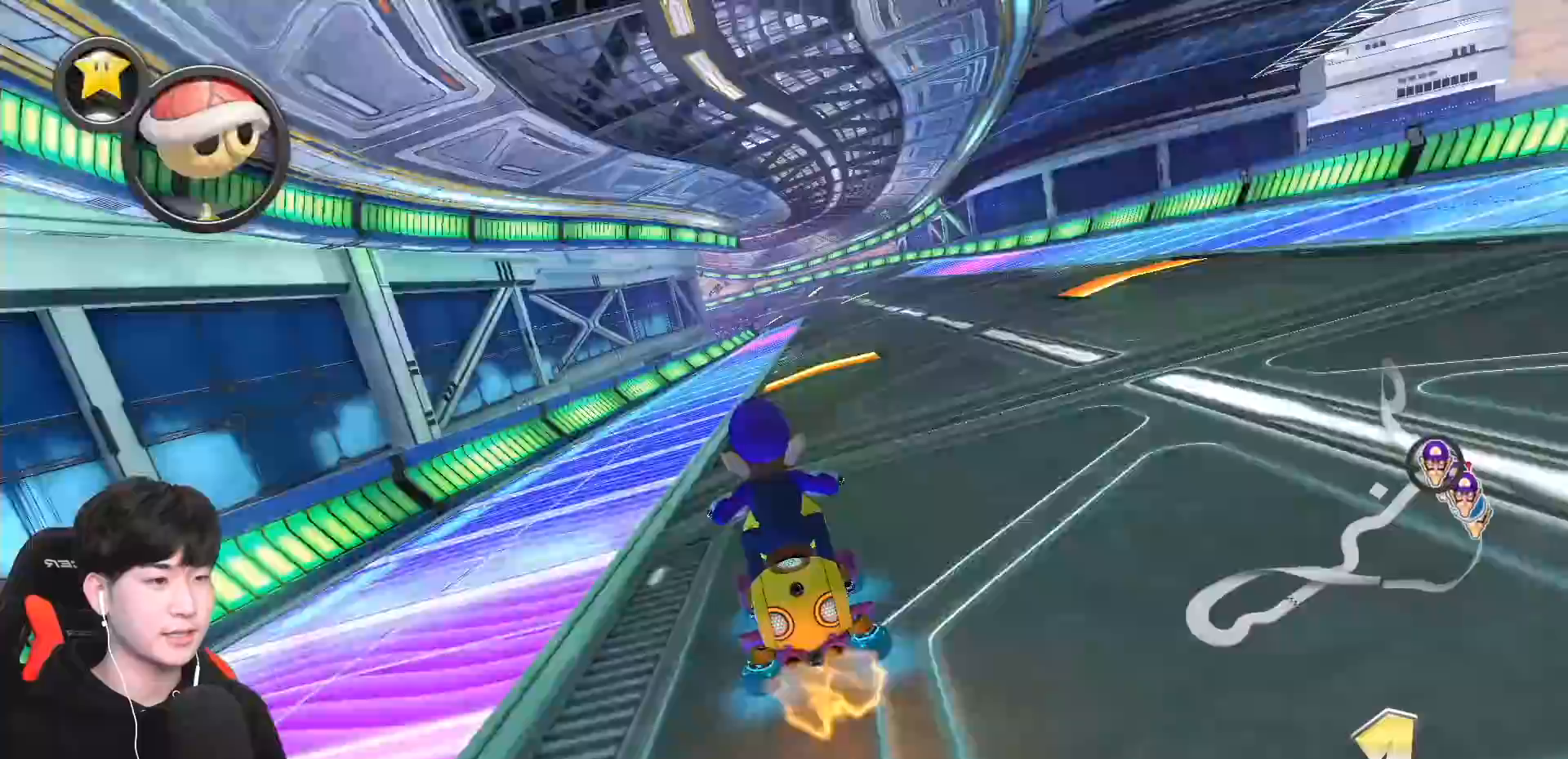
{"buttons": ["A"], "left_stick": "right", "events": [[50, "left_stick", "right"], [133, "left_stick", "center"], [200, "left_stick", "left"], [333, "left_stick", "right"]]}
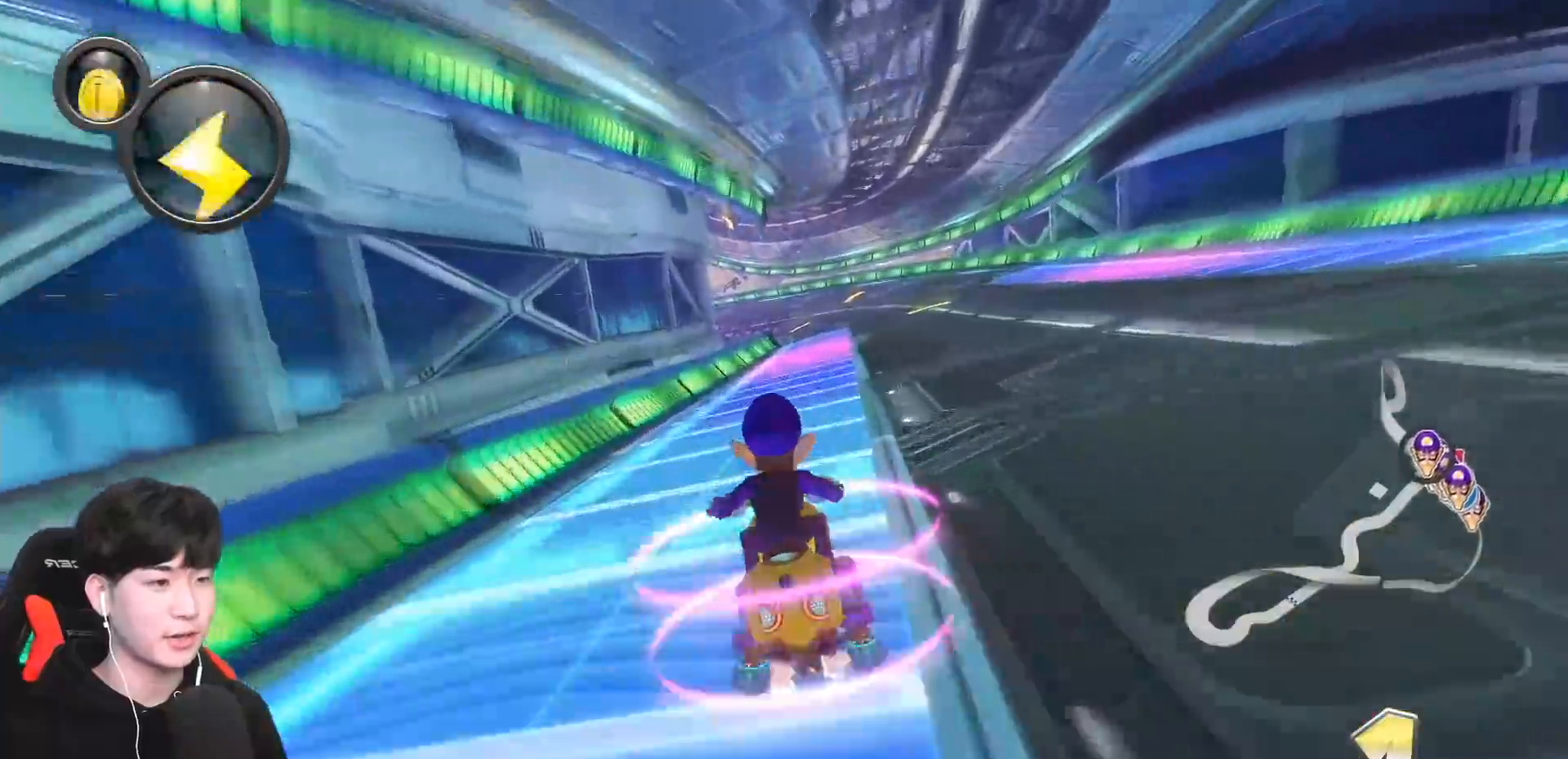
{"buttons": ["A"], "left_stick": "right", "events": [[183, "left_stick", "center"], [250, "left_stick", "right"]]}
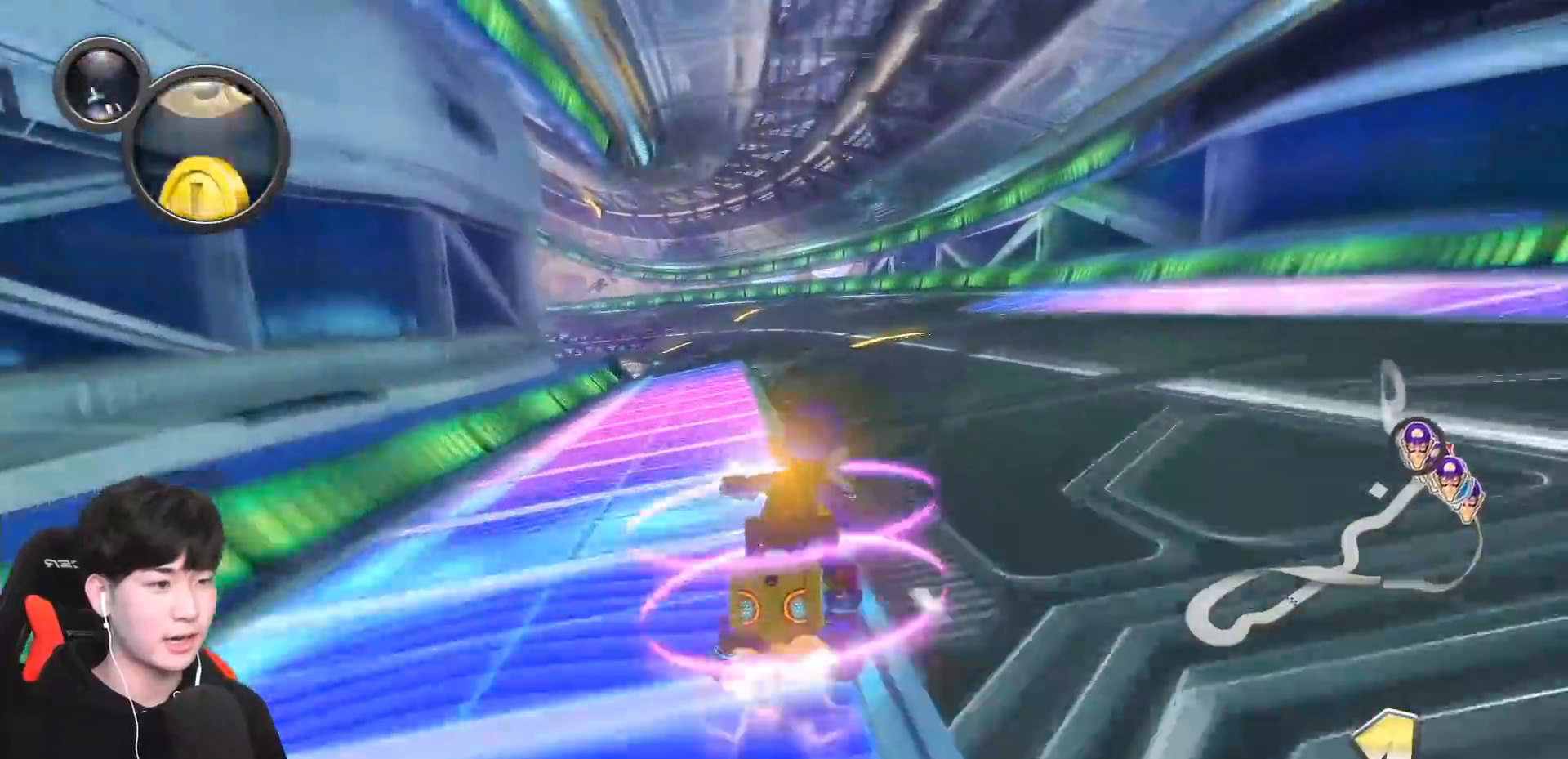
{"buttons": ["A"], "left_stick": "left", "events": [[150, "left_stick", "left"]]}
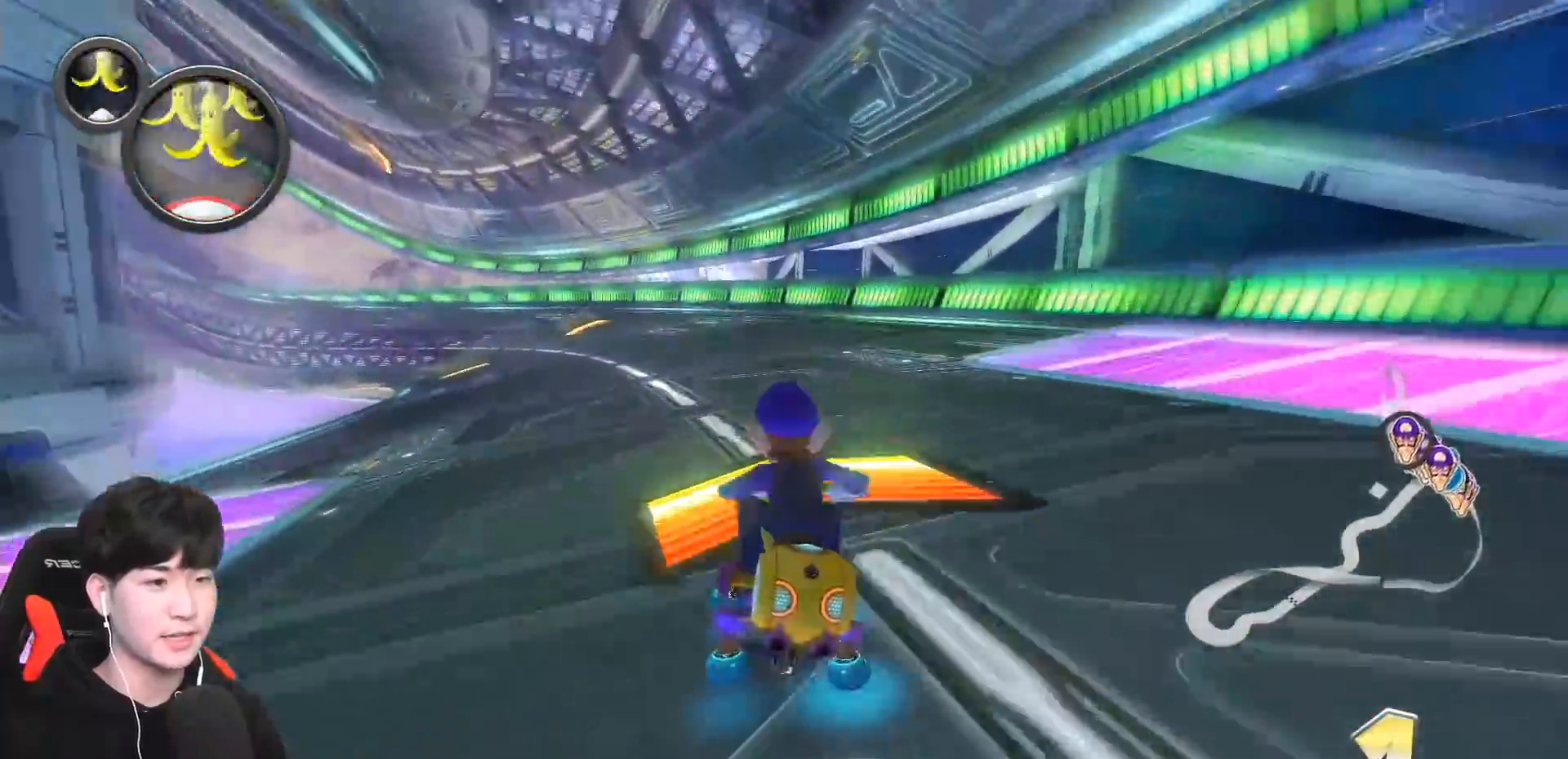
{"buttons": ["A"], "left_stick": "left", "events": [[167, "L1", "down"], [283, "L1", "up"]]}
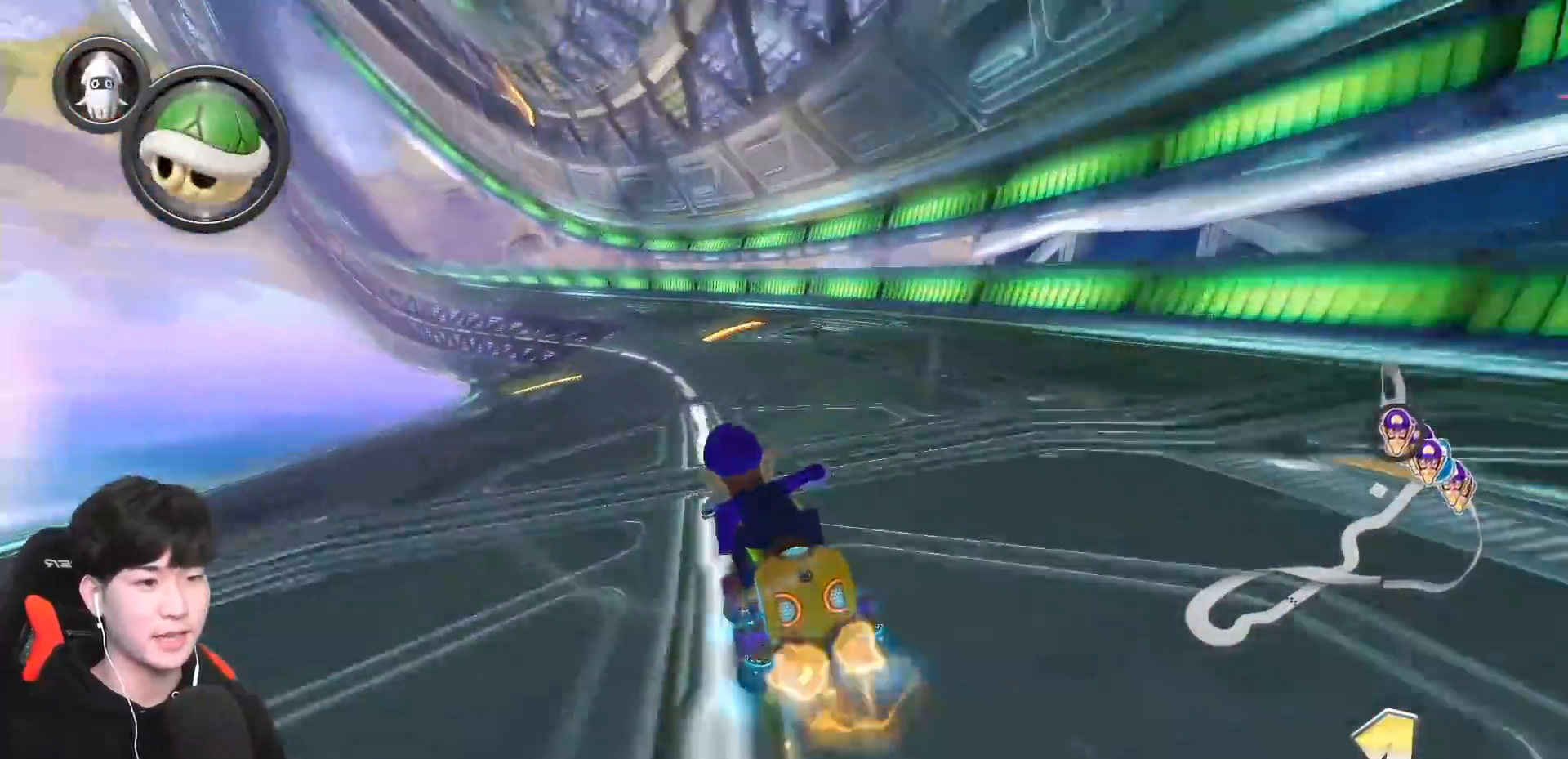
{"buttons": ["A"], "left_stick": "right", "events": [[467, "left_stick", "right"]]}
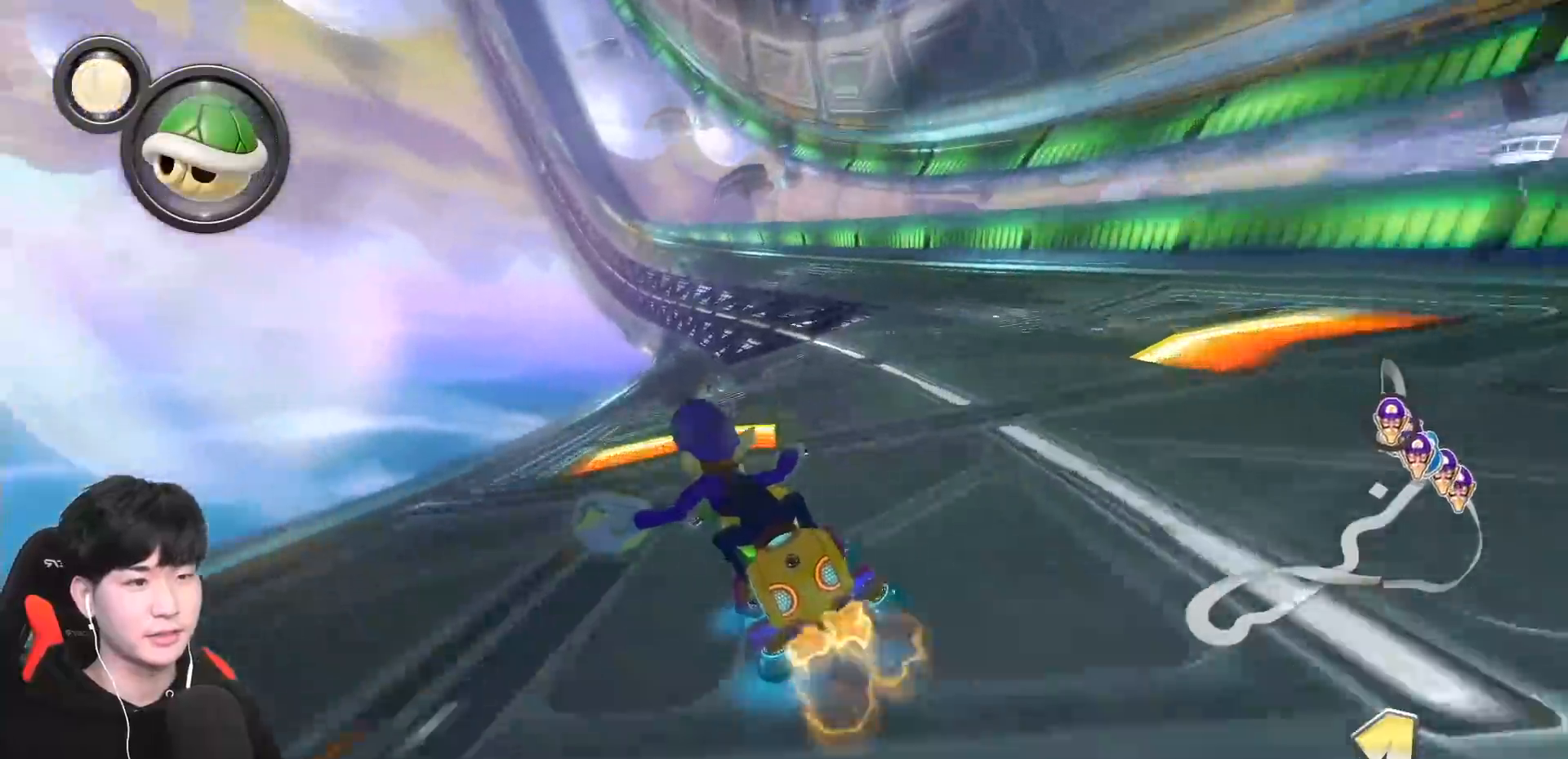
{"buttons": ["A", "L1"], "left_stick": "center", "events": [[83, "X", "down"], [217, "L1", "down"], [233, "X", "up"], [233, "left_stick", "left"], [350, "X", "down"], [400, "left_stick", "center"], [483, "X", "up"]]}
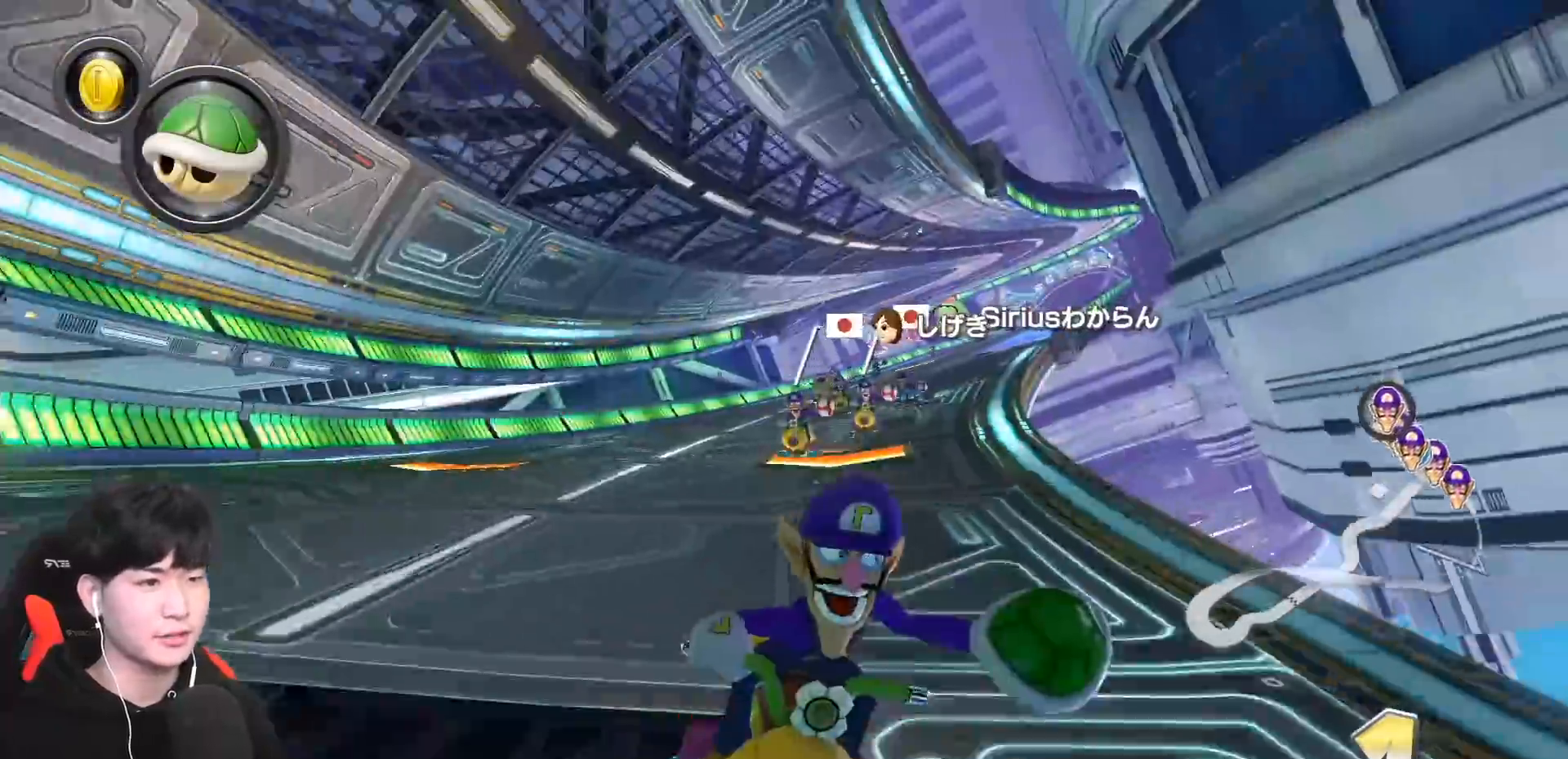
{"buttons": ["A", "X", "L1", "R1"], "left_stick": "right", "events": [[33, "R1", "down"], [117, "left_stick", "right"], [383, "X", "down"]]}
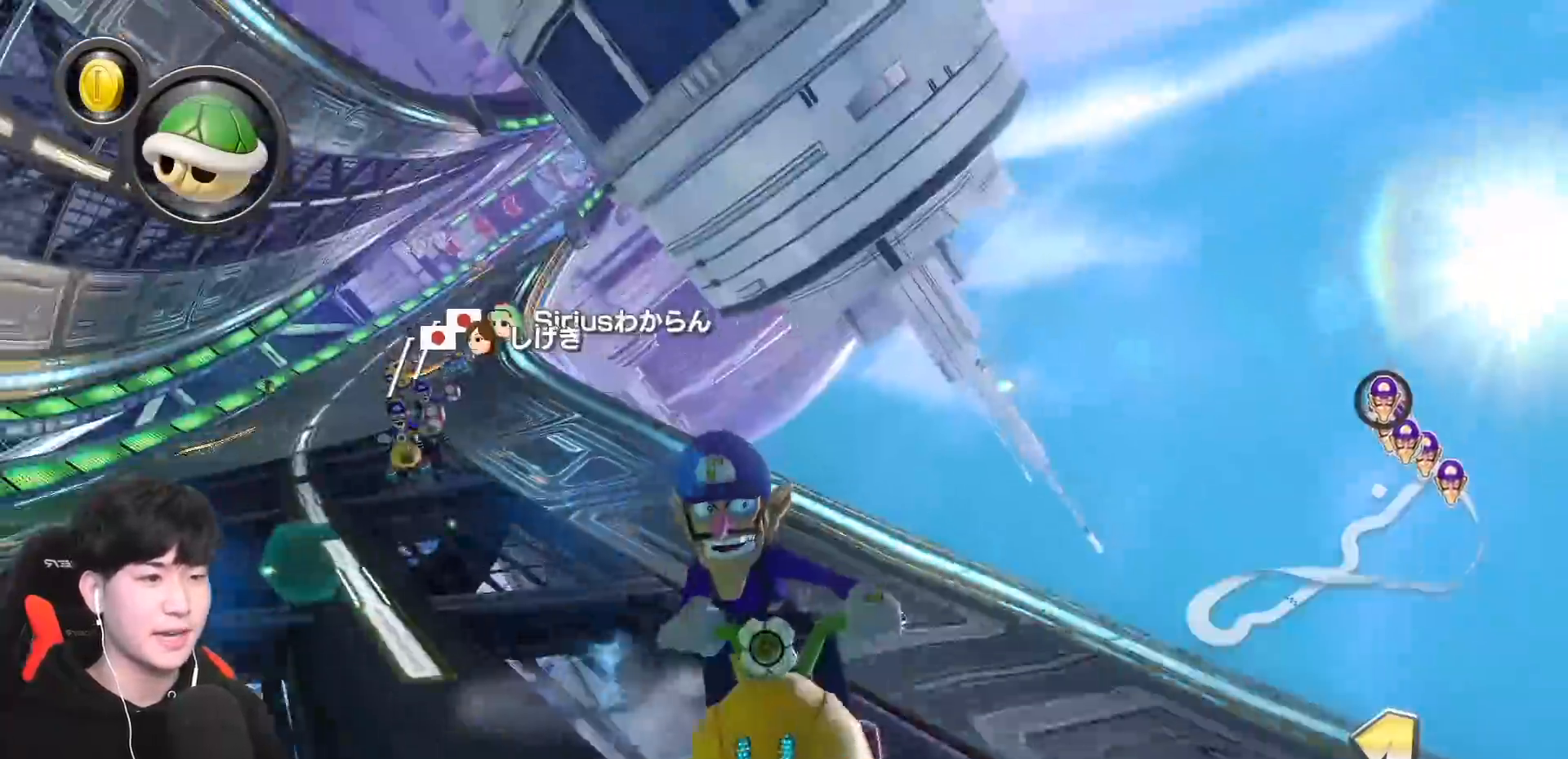
{"buttons": ["A", "X", "L1", "R1"], "left_stick": "left", "events": [[33, "X", "up"], [83, "left_stick", "left"], [467, "X", "down"]]}
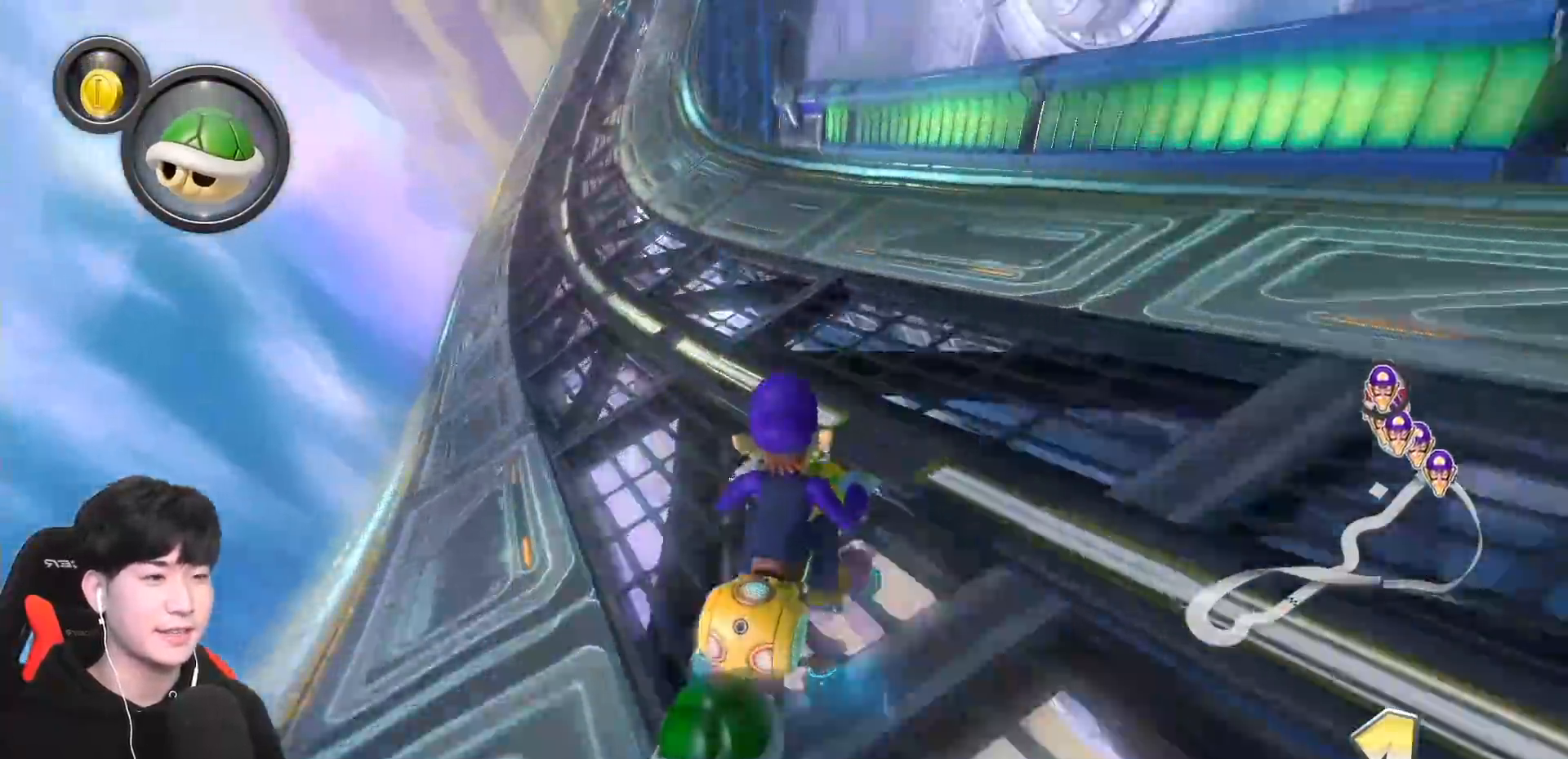
{"buttons": ["A", "L1", "R1"], "left_stick": "left", "events": [[117, "X", "up"]]}
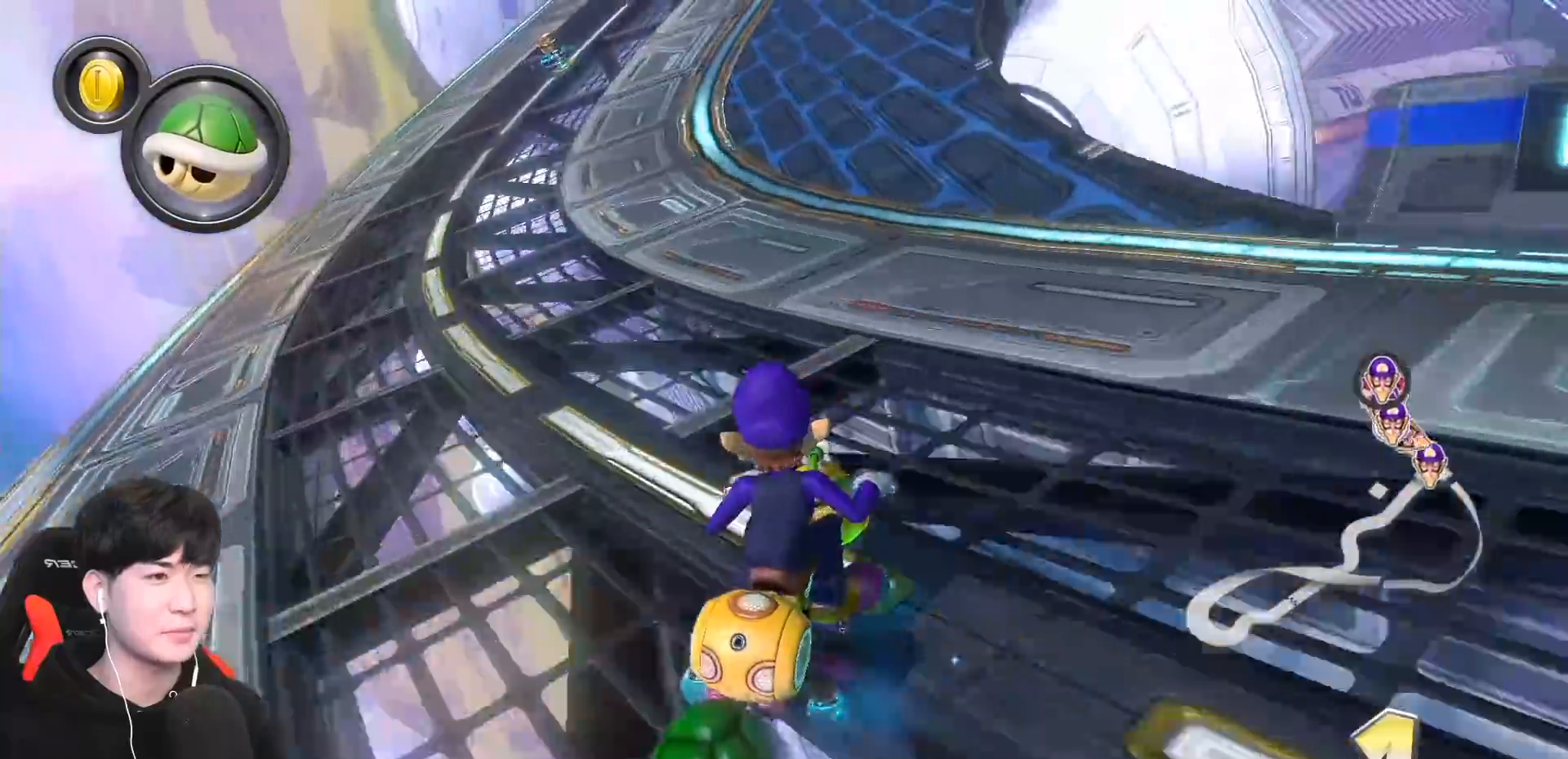
{"buttons": ["A", "L1", "R1"], "left_stick": "up-right", "events": [[67, "left_stick", "up-left"], [167, "left_stick", "up-right"]]}
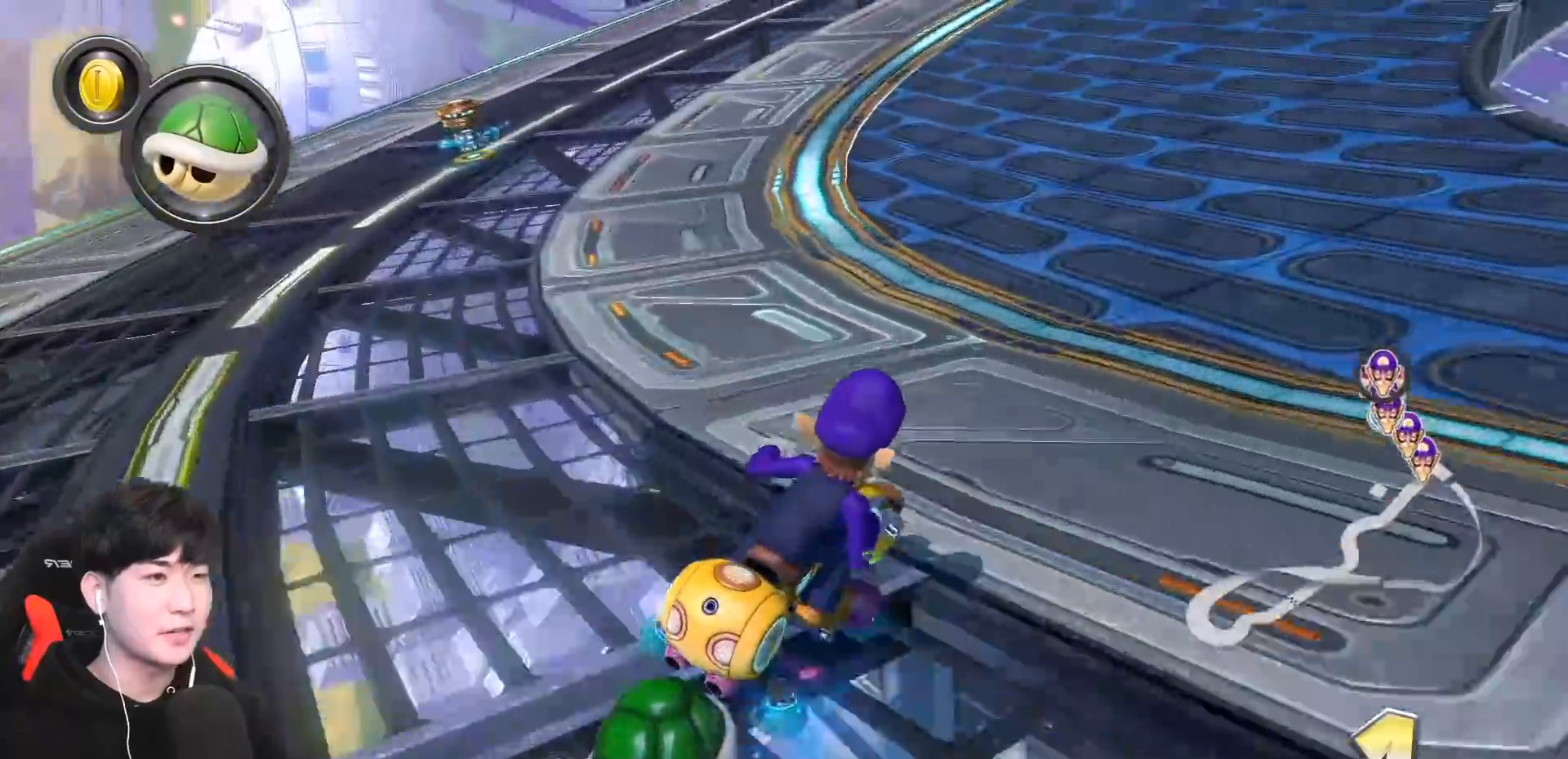
{"buttons": ["A", "L1", "R1"], "left_stick": "up-right", "events": []}